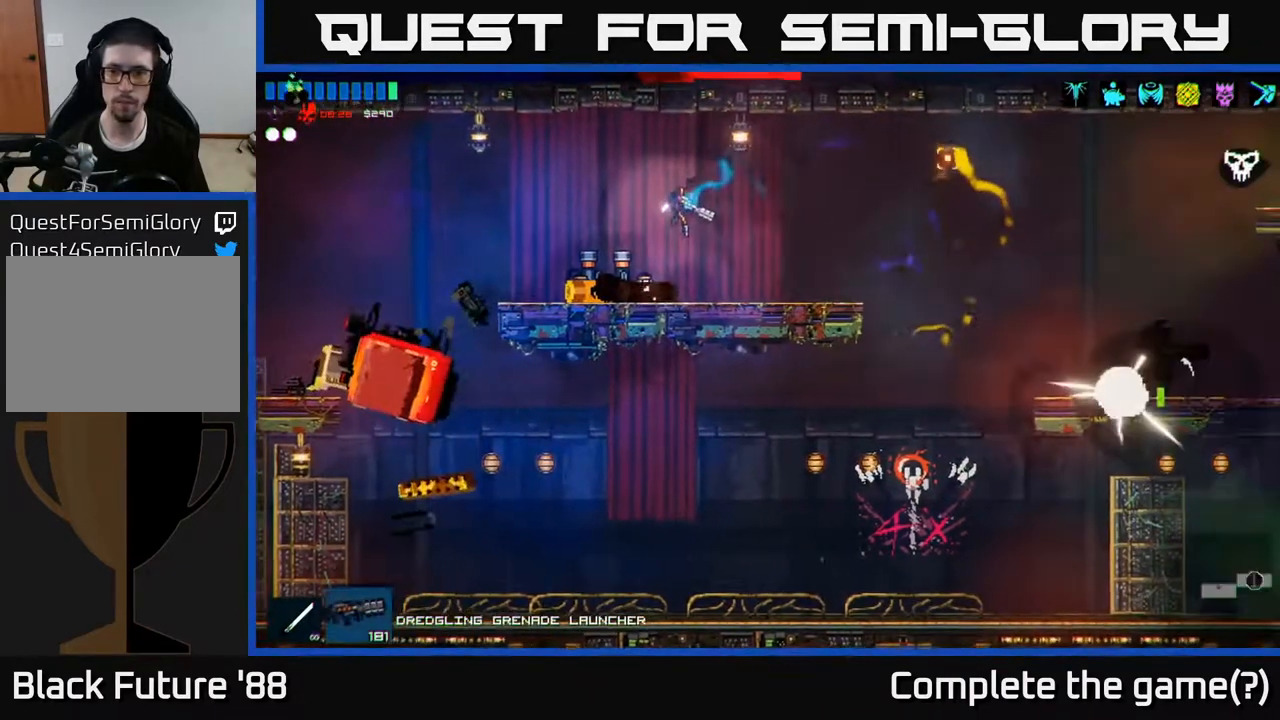
Gameplay with a controller (Xbox layout); each line is a JSON object with the inputs held at the frame after it. "events" lists button and stick changes between this image and that frame as [ms after this image, input, new state], when the widget could be followed in between.
{"buttons": [], "left_stick": "right", "right_stick": "right", "events": [[300, "R1", "down"], [400, "R1", "up"]]}
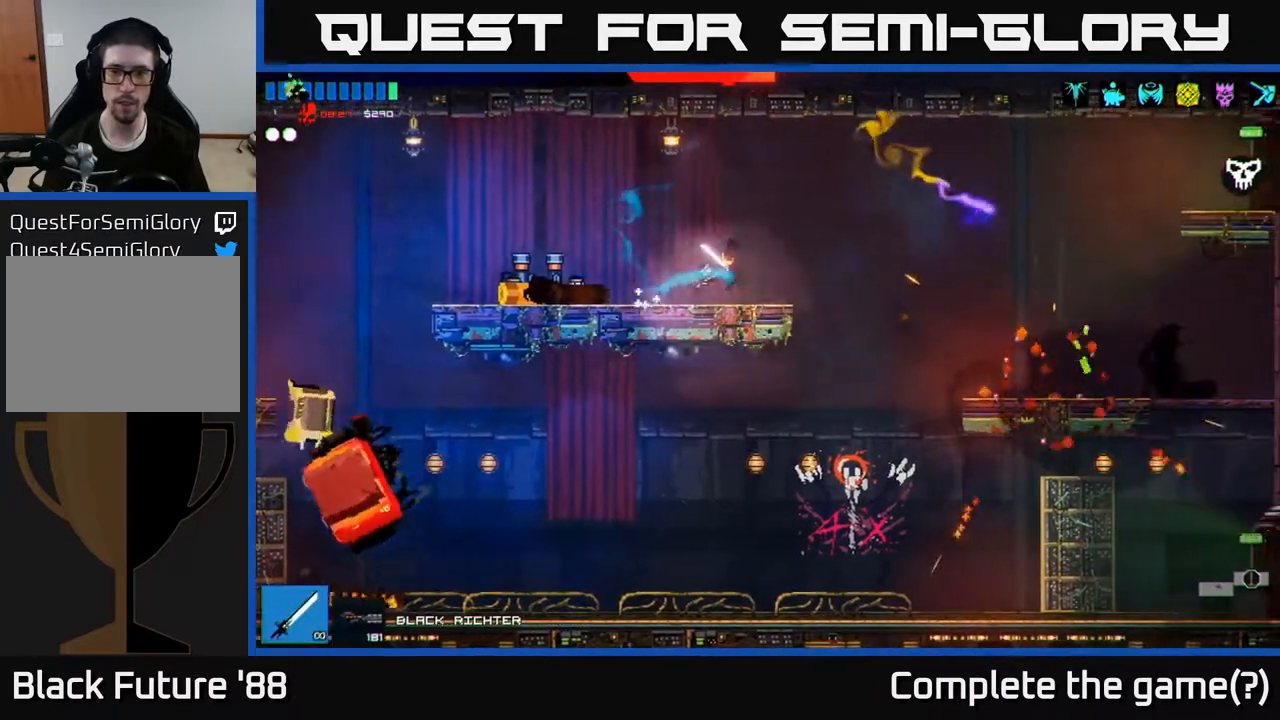
{"buttons": [], "left_stick": "right", "right_stick": "down", "events": [[50, "A", "down"], [150, "A", "up"], [283, "L1", "down"], [333, "right_stick", "down-right"], [367, "L1", "up"], [500, "right_stick", "down"]]}
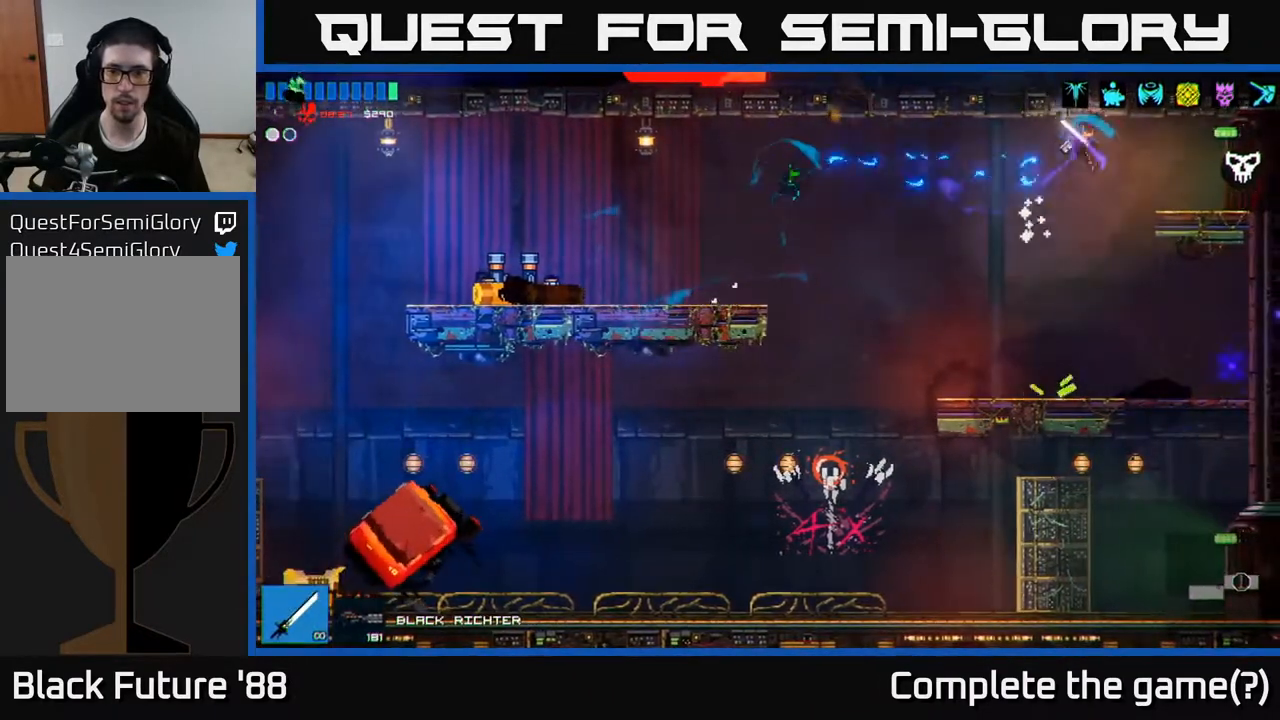
{"buttons": [], "left_stick": "left", "right_stick": "left", "events": [[167, "left_stick", "left"], [217, "right_stick", "left"]]}
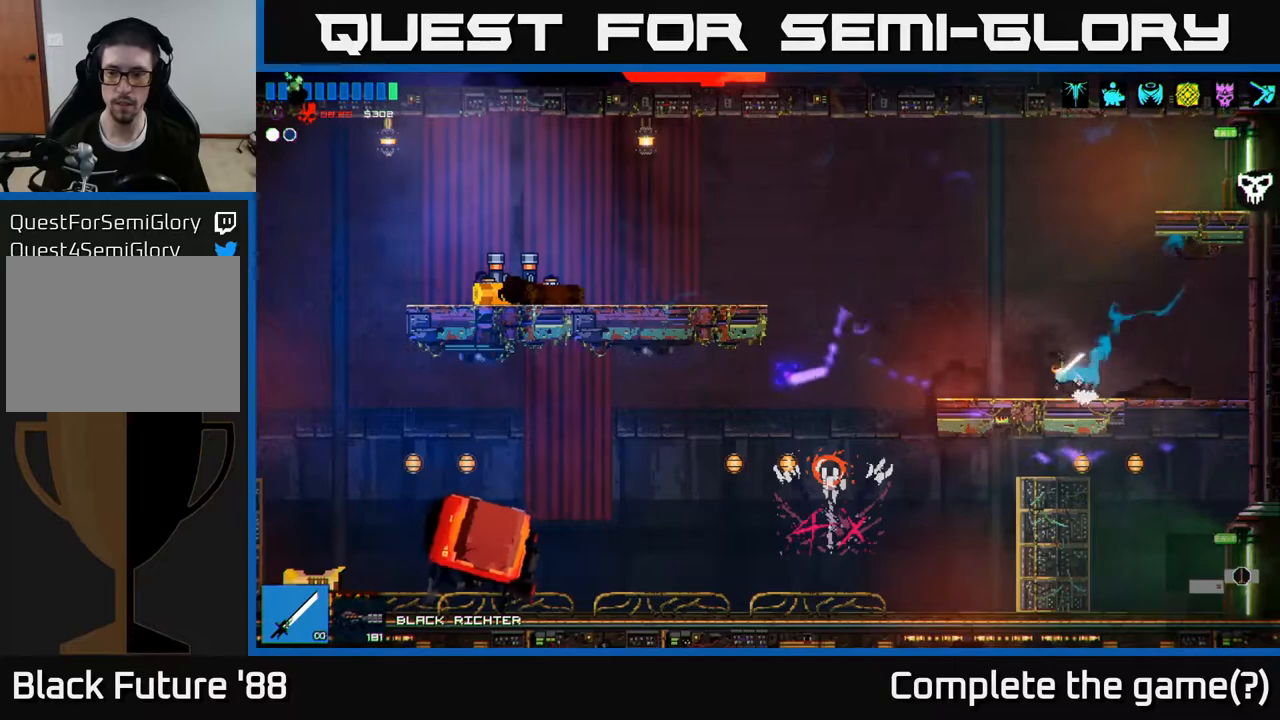
{"buttons": [], "left_stick": "left", "right_stick": "left", "events": []}
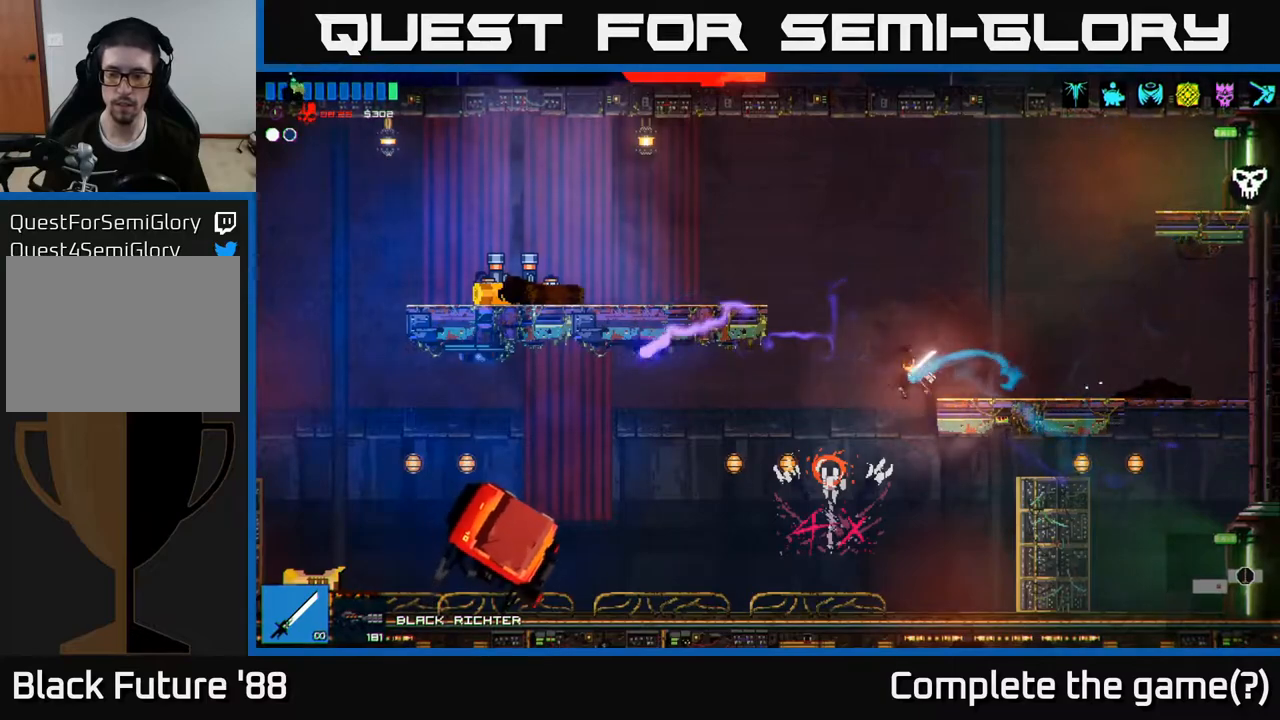
{"buttons": [], "left_stick": "left", "right_stick": "left", "events": [[250, "L1", "down"], [333, "L1", "up"], [417, "L1", "down"], [483, "L1", "up"]]}
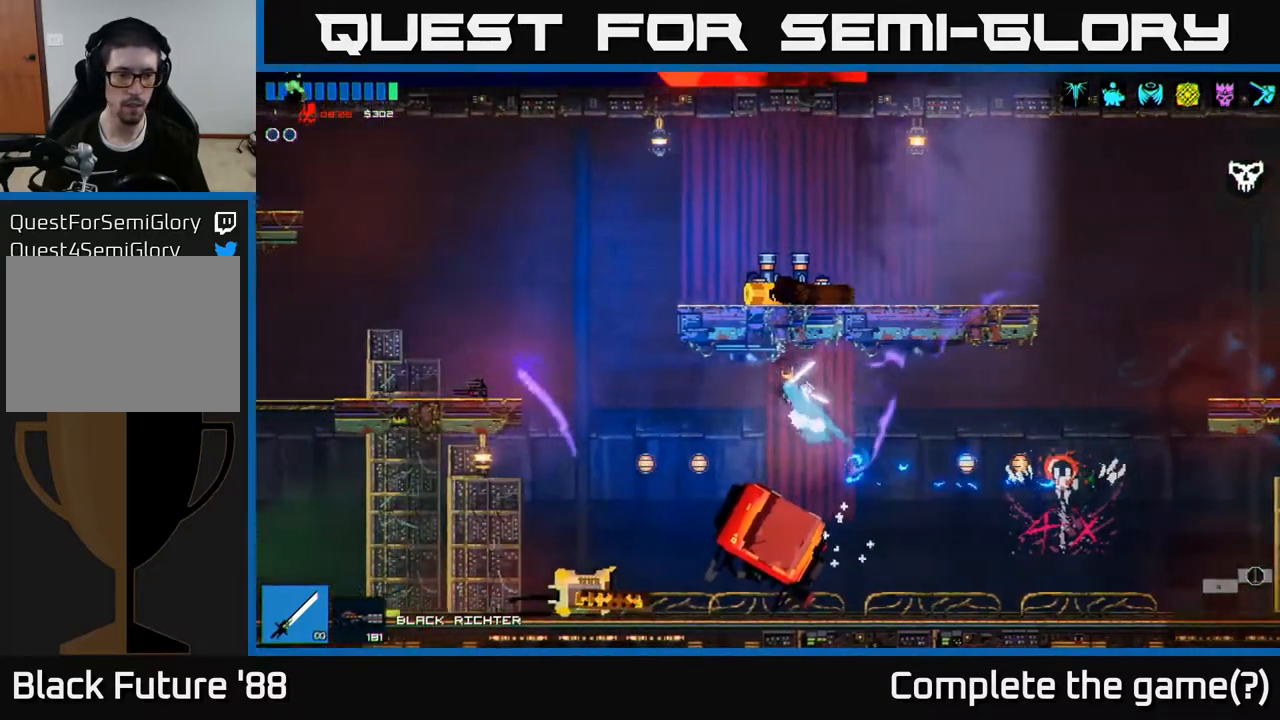
{"buttons": [], "left_stick": "left", "right_stick": "left", "events": []}
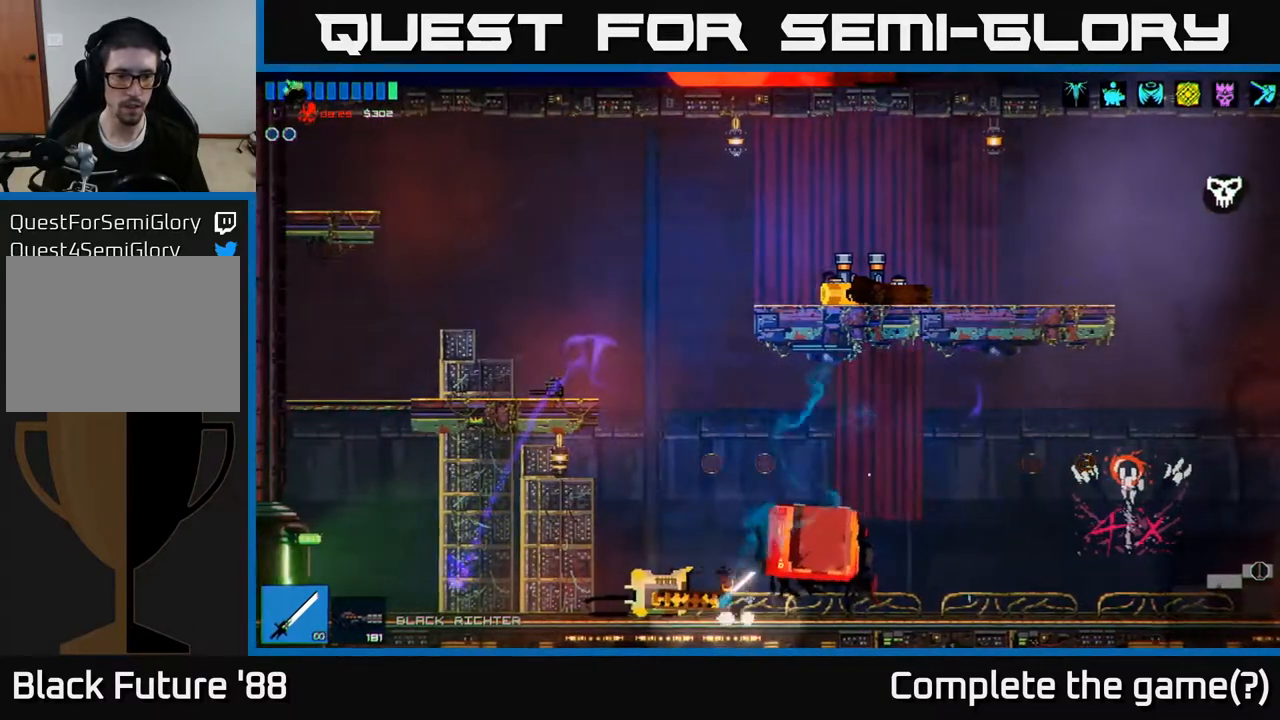
{"buttons": [], "left_stick": "left", "right_stick": "left", "events": []}
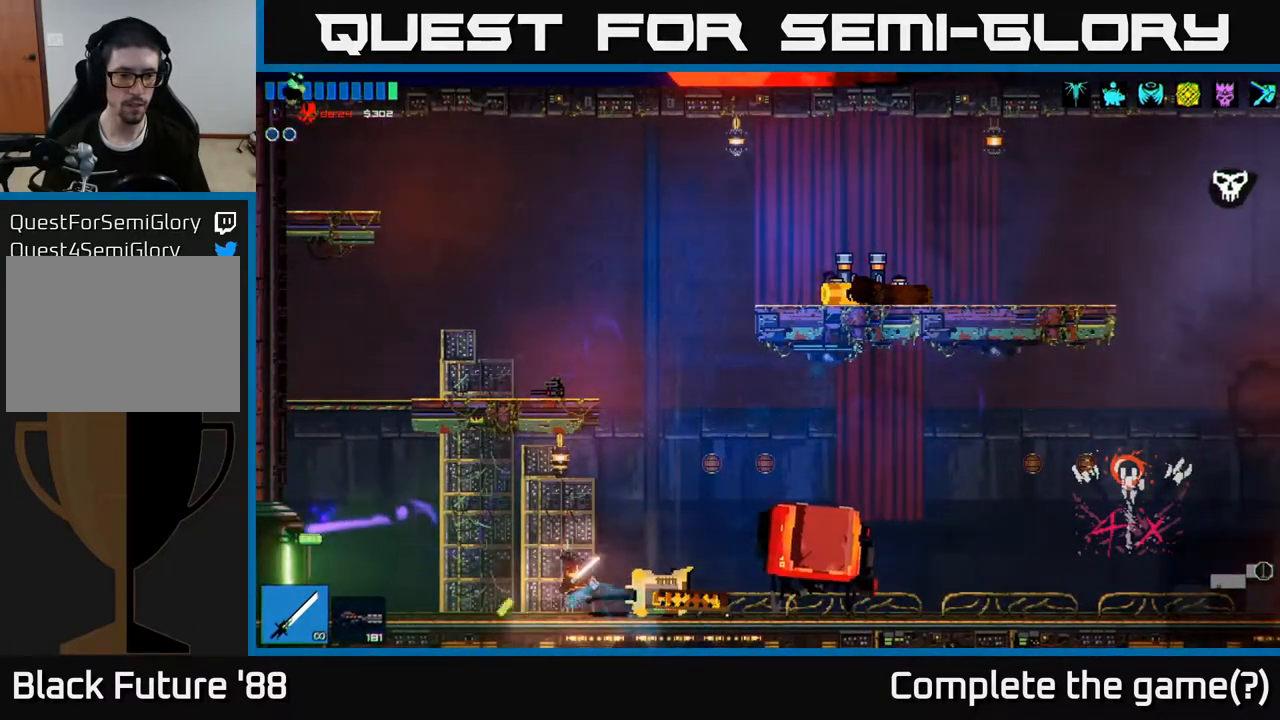
{"buttons": [], "left_stick": "left", "right_stick": "left", "events": []}
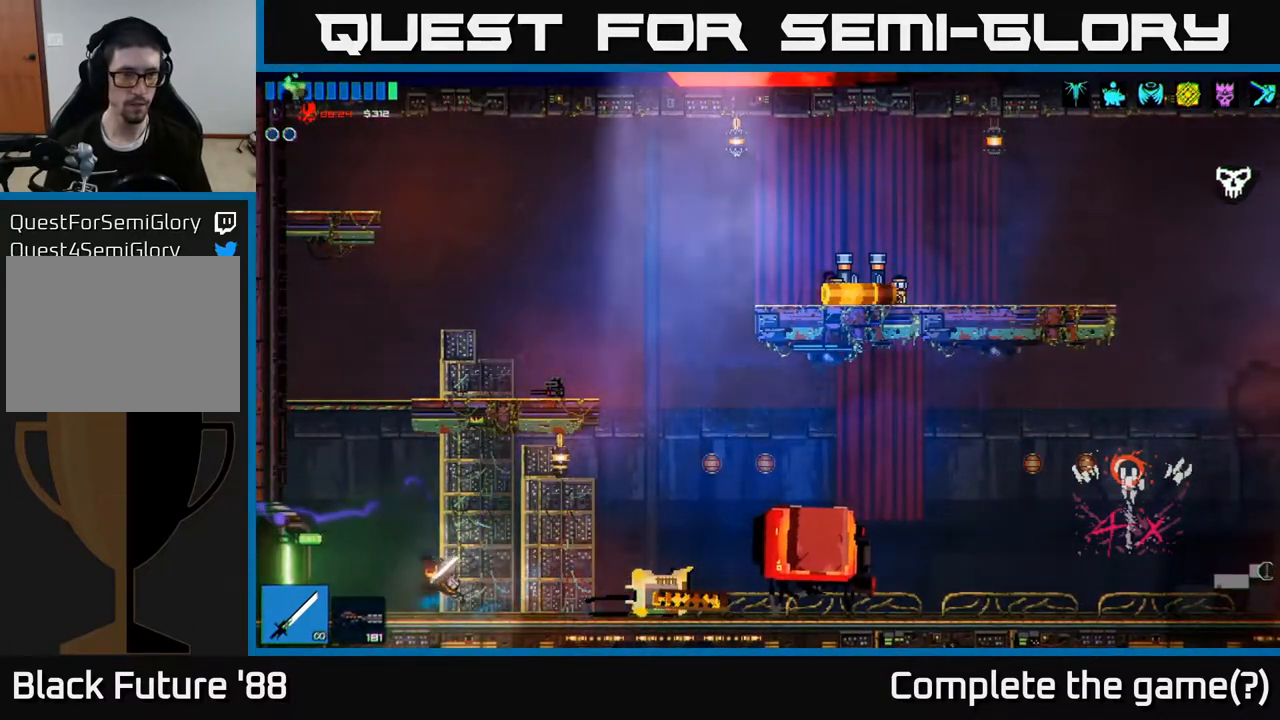
{"buttons": [], "left_stick": "left", "right_stick": "left", "events": []}
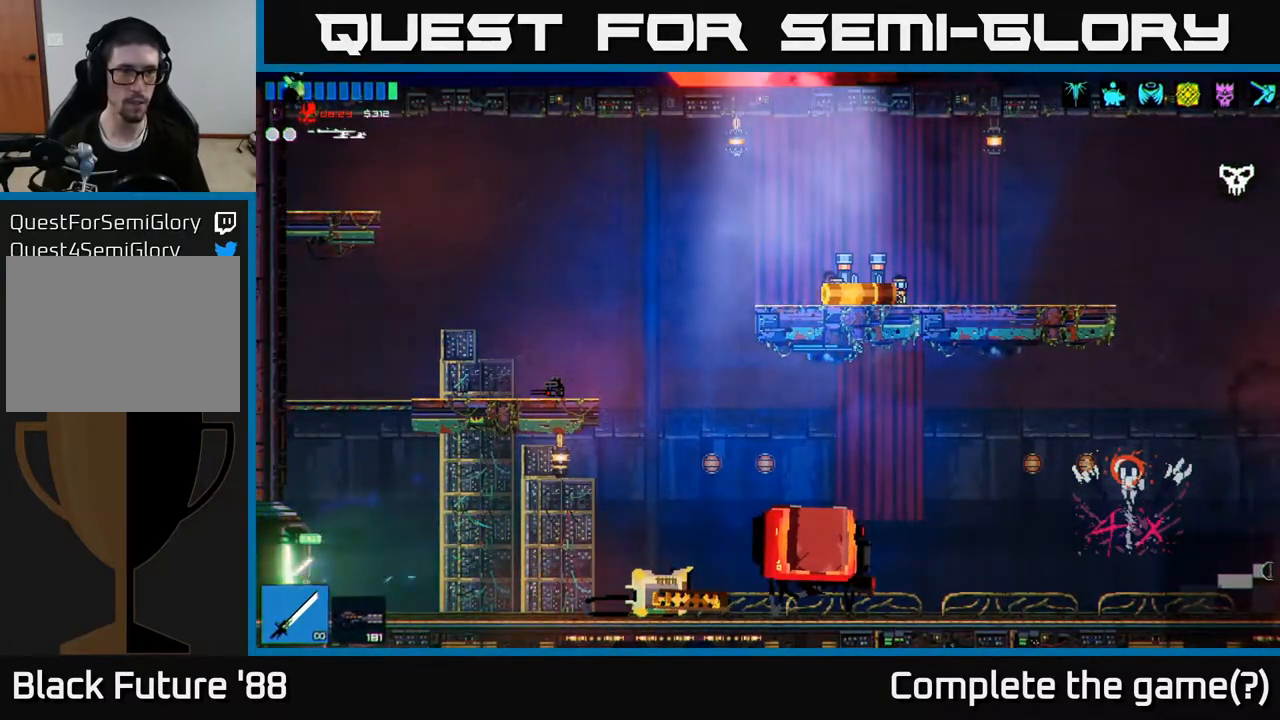
{"buttons": [], "left_stick": "left", "right_stick": "up-left", "events": [[283, "right_stick", "up-left"]]}
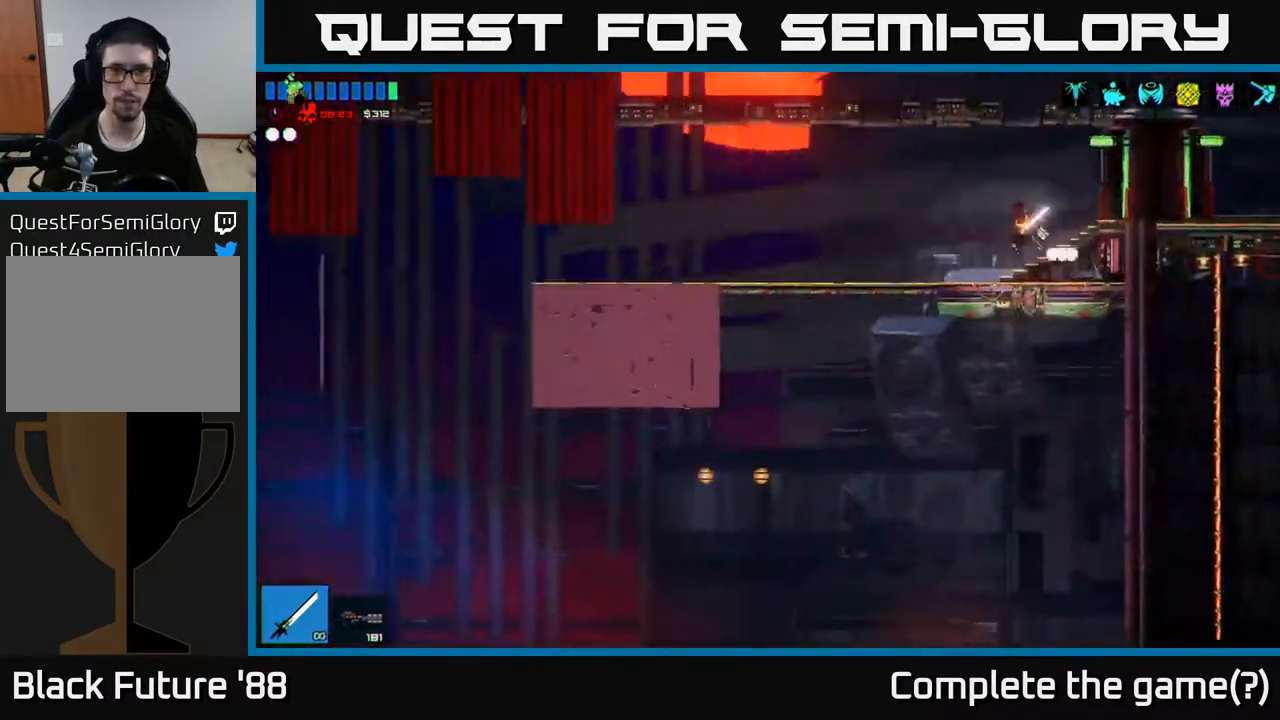
{"buttons": [], "left_stick": "left", "right_stick": "up-left", "events": []}
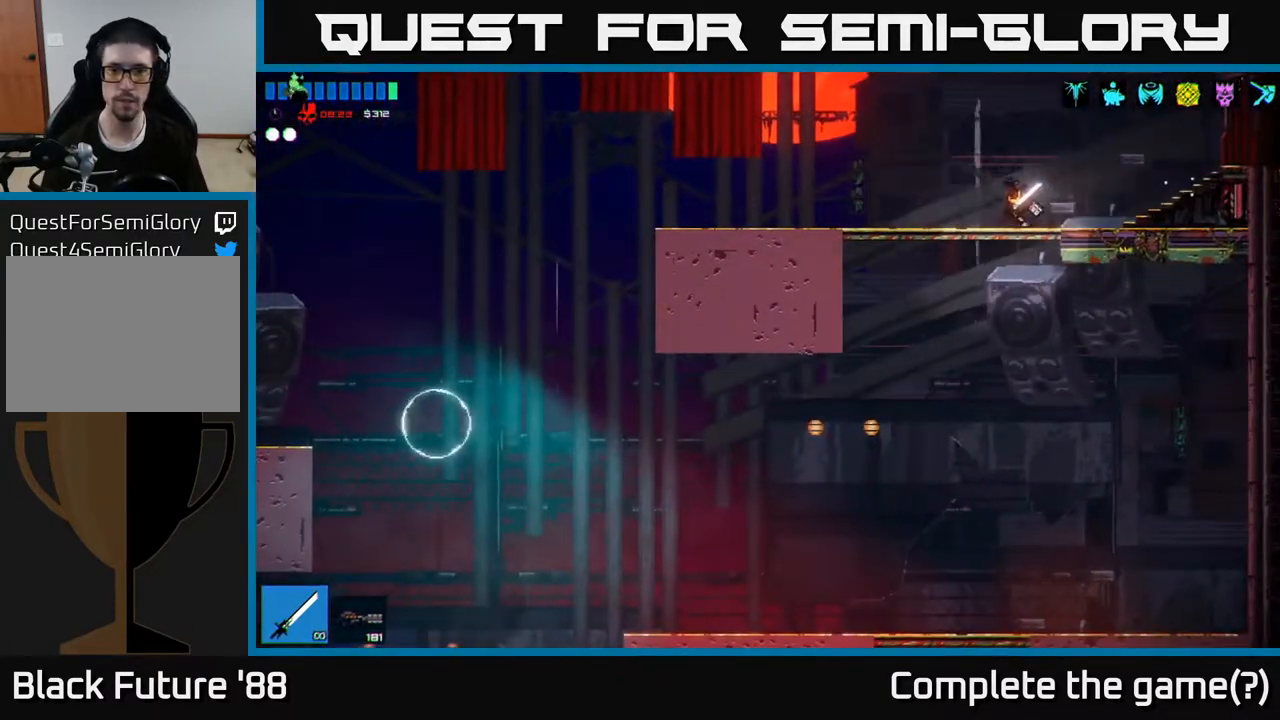
{"buttons": [], "left_stick": "left", "right_stick": "left", "events": [[167, "right_stick", "left"]]}
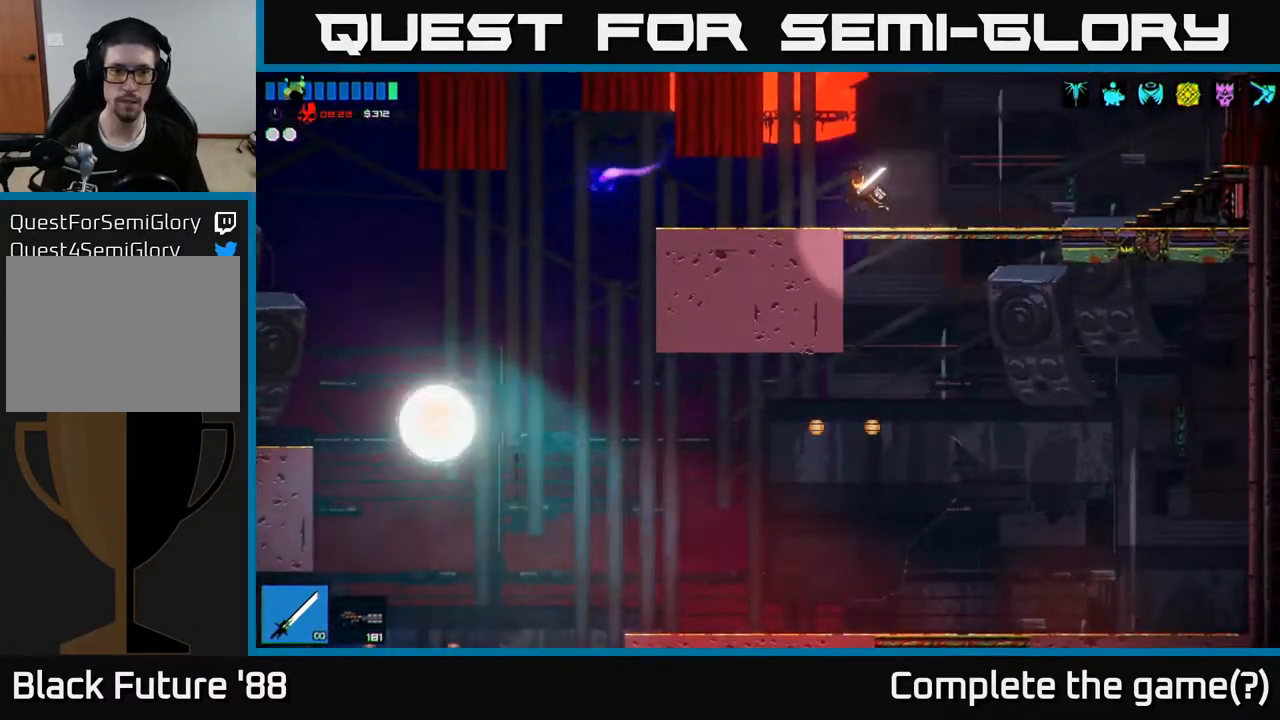
{"buttons": ["R1"], "left_stick": "left", "right_stick": "down-left", "events": [[350, "right_stick", "down-left"], [450, "R1", "down"]]}
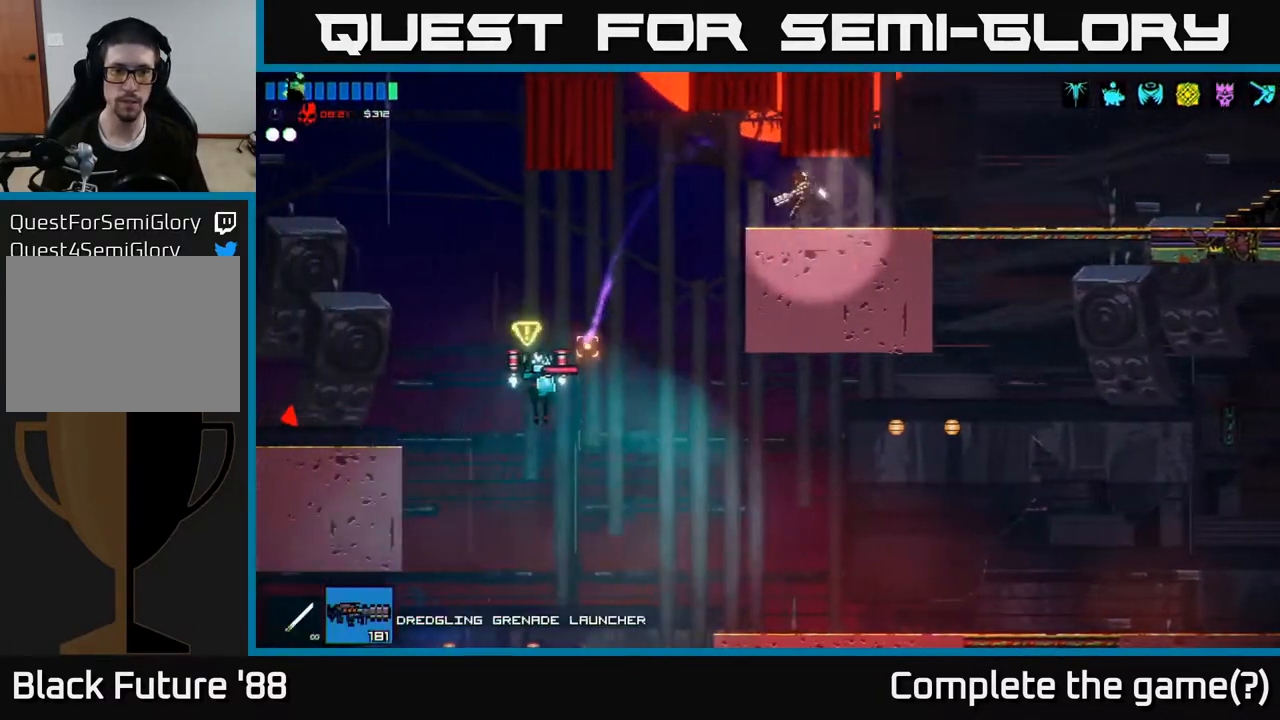
{"buttons": [], "left_stick": "right", "right_stick": "down-left", "events": [[33, "R1", "up"], [67, "A", "down"], [200, "A", "up"], [200, "R2", "down"], [233, "left_stick", "right"], [317, "R2", "up"]]}
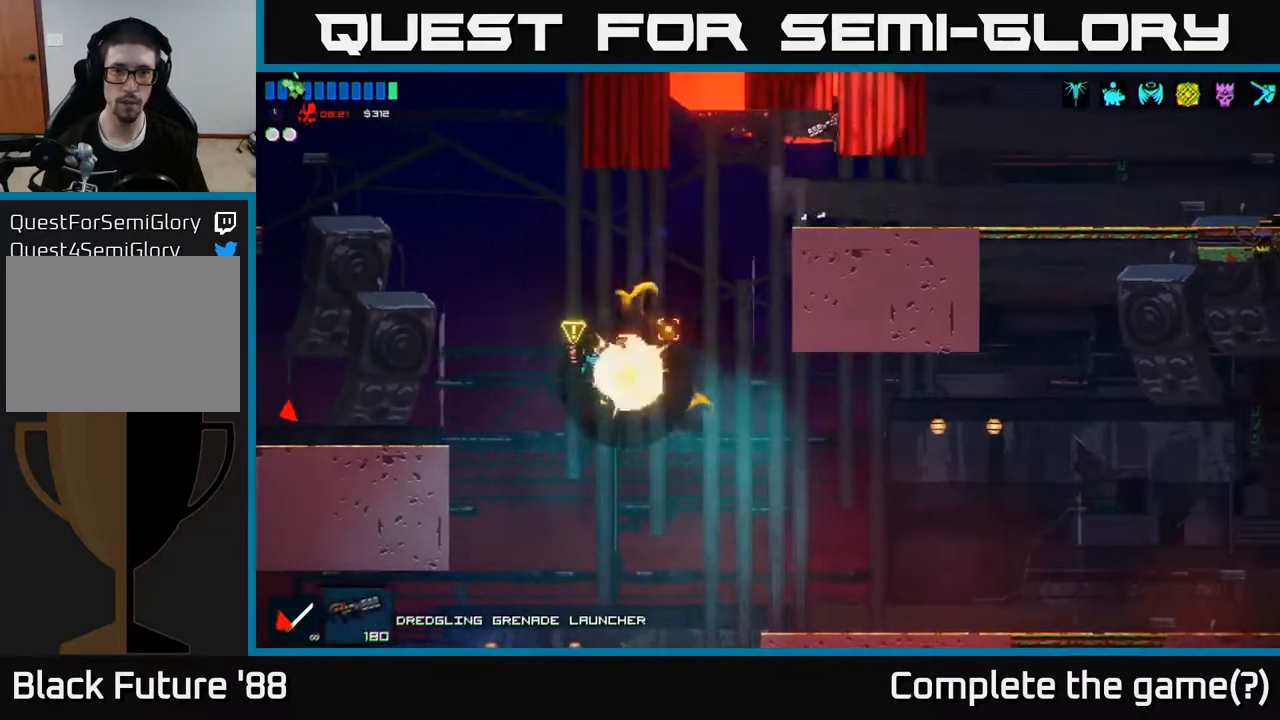
{"buttons": ["A"], "left_stick": "left", "right_stick": "down-left", "events": [[233, "left_stick", "left"], [367, "A", "down"]]}
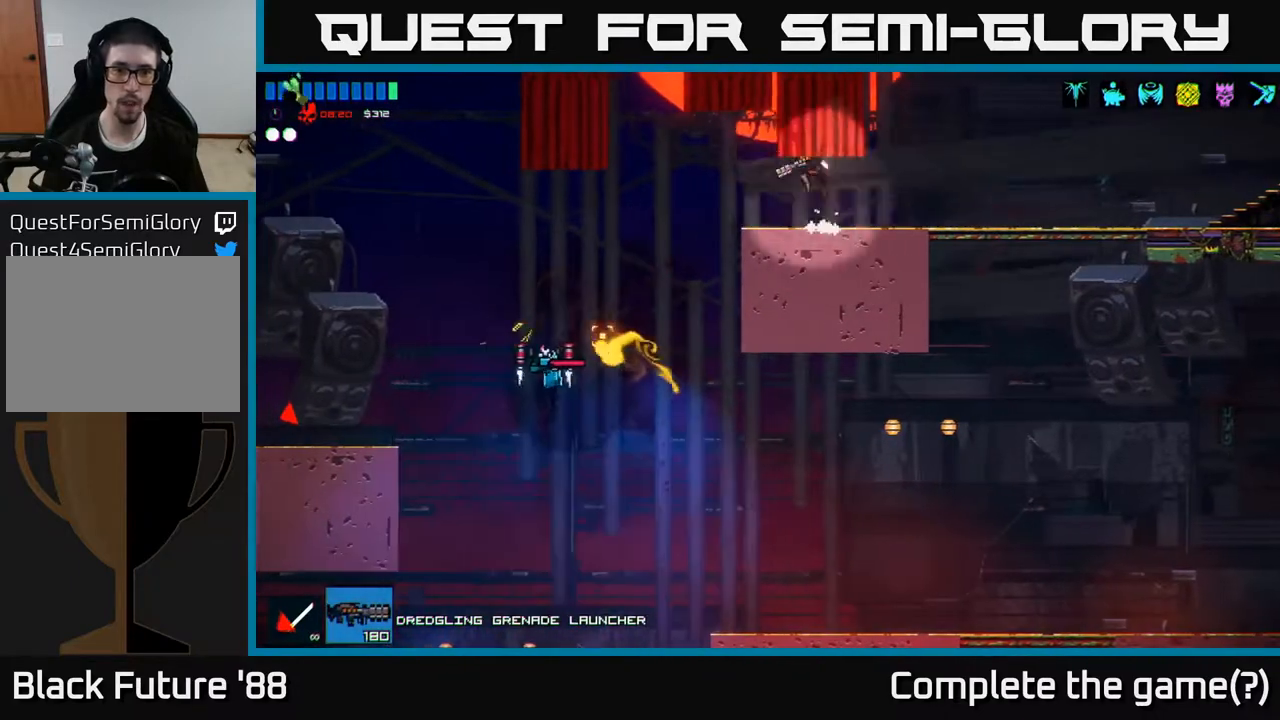
{"buttons": [], "left_stick": "left", "right_stick": "down-left", "events": [[17, "A", "up"], [17, "R2", "down"], [50, "left_stick", "right"], [117, "R2", "up"], [383, "left_stick", "center"], [433, "left_stick", "left"]]}
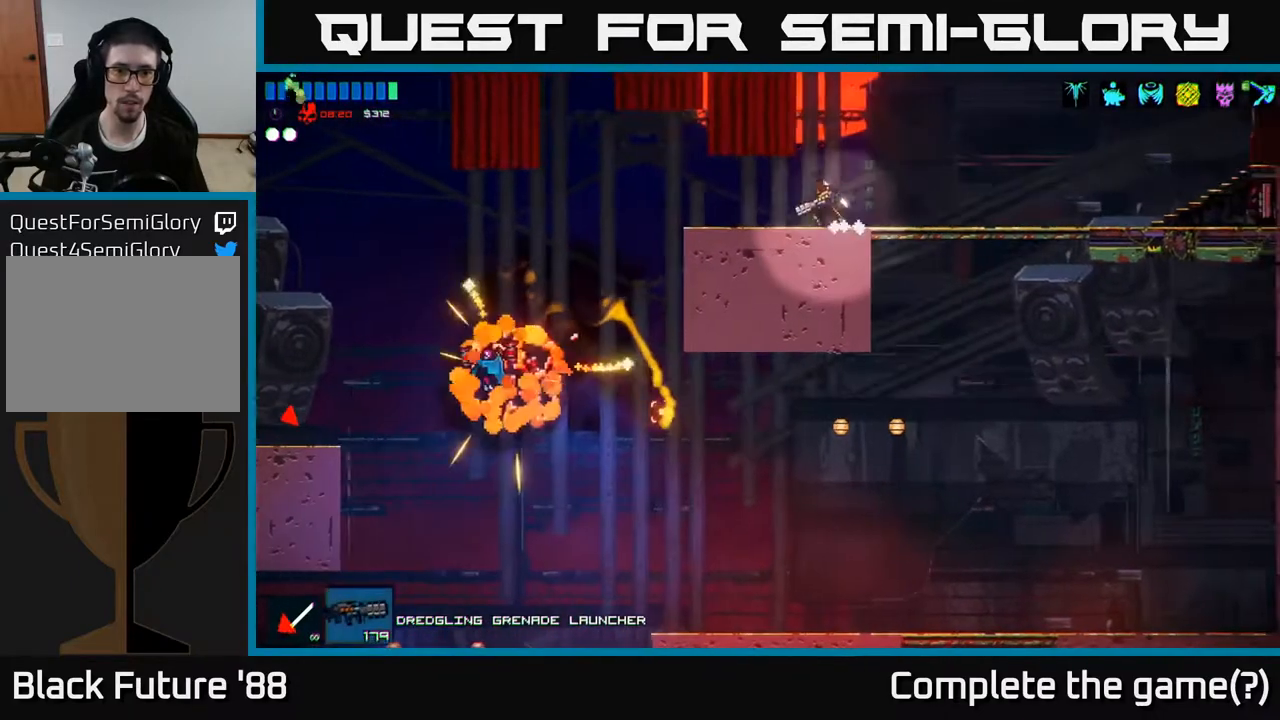
{"buttons": [], "left_stick": "right", "right_stick": "down-left", "events": [[133, "A", "down"], [267, "A", "up"], [283, "R2", "down"], [317, "left_stick", "right"], [367, "R2", "up"]]}
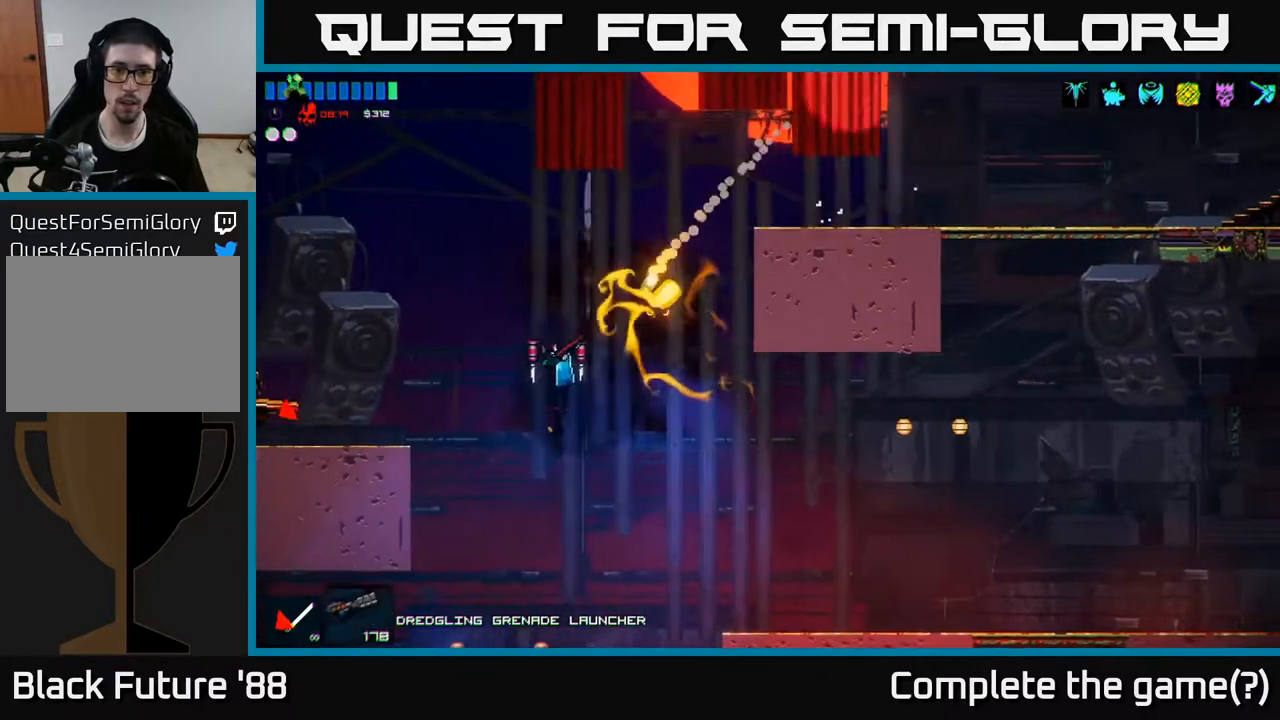
{"buttons": [], "left_stick": "center", "right_stick": "down-left", "events": [[233, "left_stick", "left"], [400, "left_stick", "center"]]}
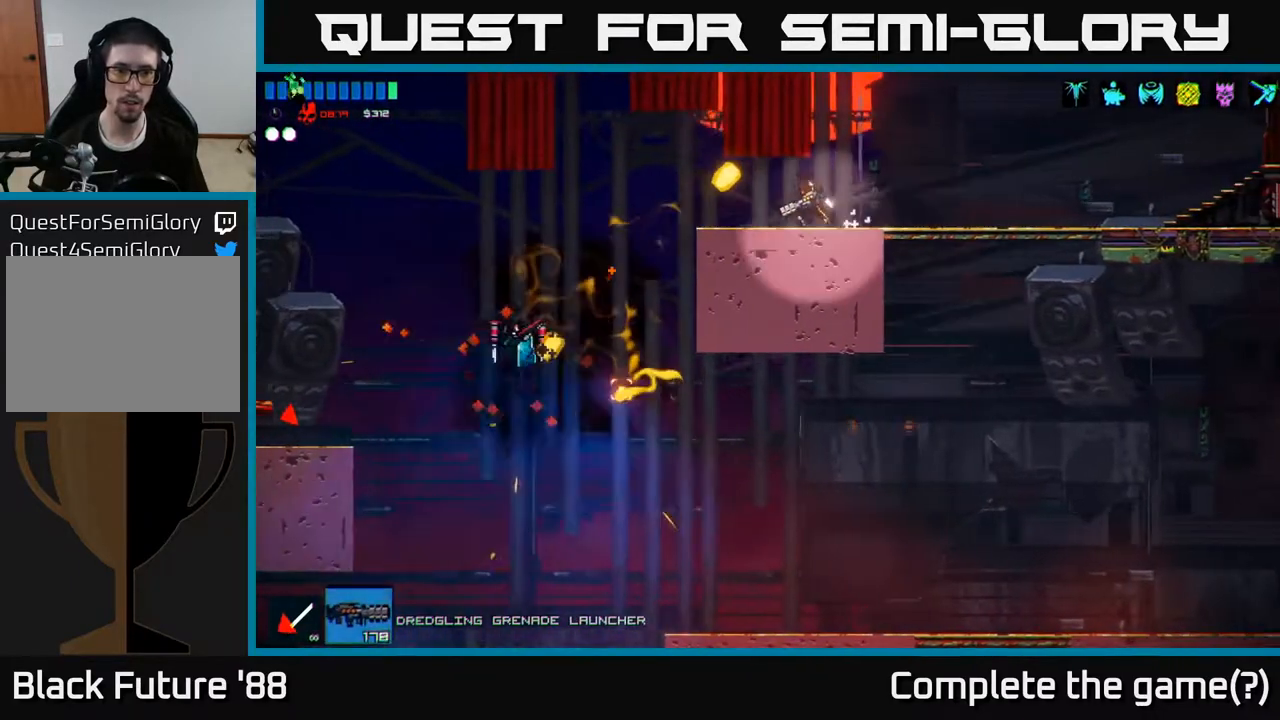
{"buttons": ["R2"], "left_stick": "left", "right_stick": "down-left", "events": [[183, "left_stick", "left"], [300, "A", "down"], [433, "R2", "down"], [450, "A", "up"]]}
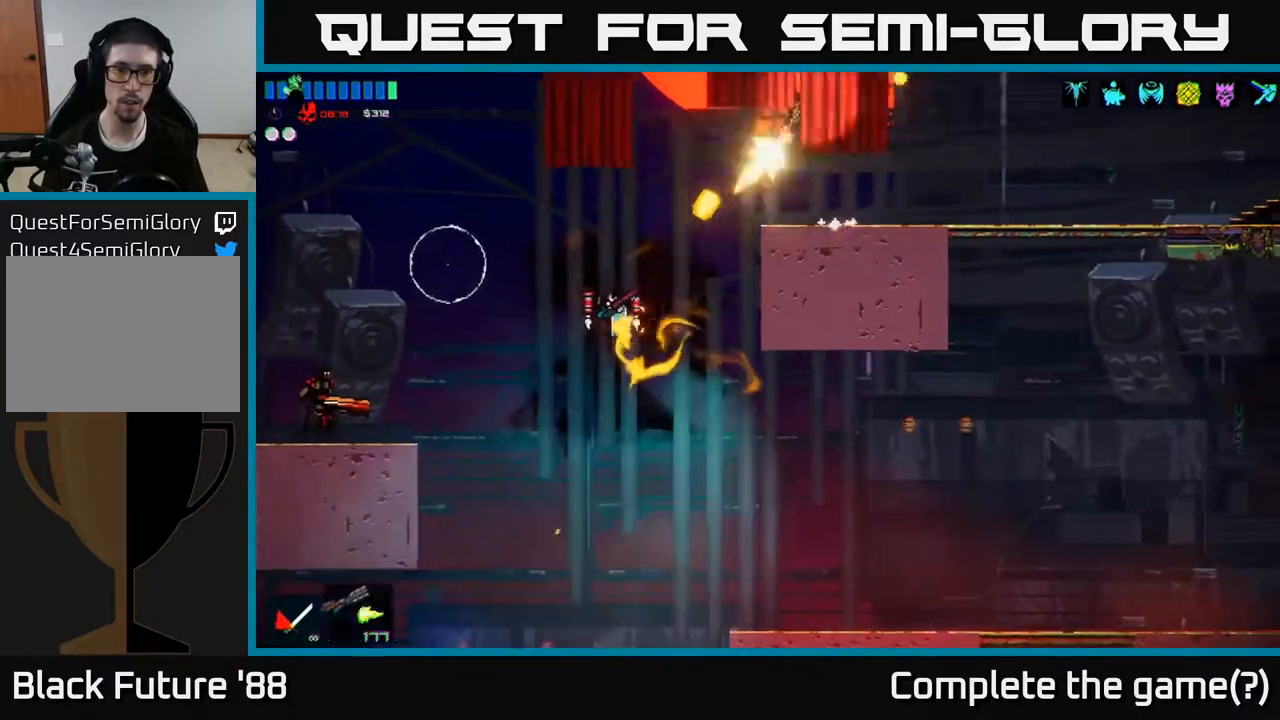
{"buttons": [], "left_stick": "right", "right_stick": "left", "events": [[17, "R2", "up"], [33, "left_stick", "right"], [467, "right_stick", "left"]]}
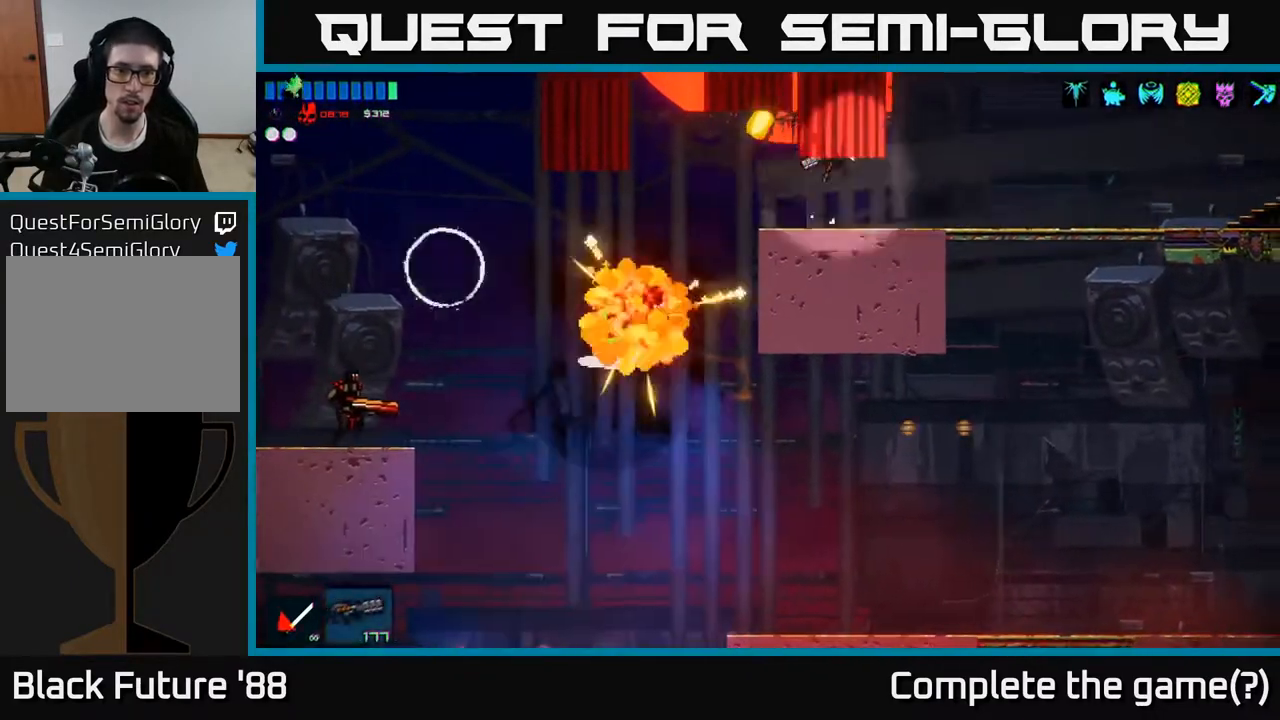
{"buttons": [], "left_stick": "left", "right_stick": "left", "events": [[100, "left_stick", "center"], [167, "R2", "down"], [200, "left_stick", "right"], [317, "R2", "up"], [350, "left_stick", "center"], [400, "left_stick", "left"]]}
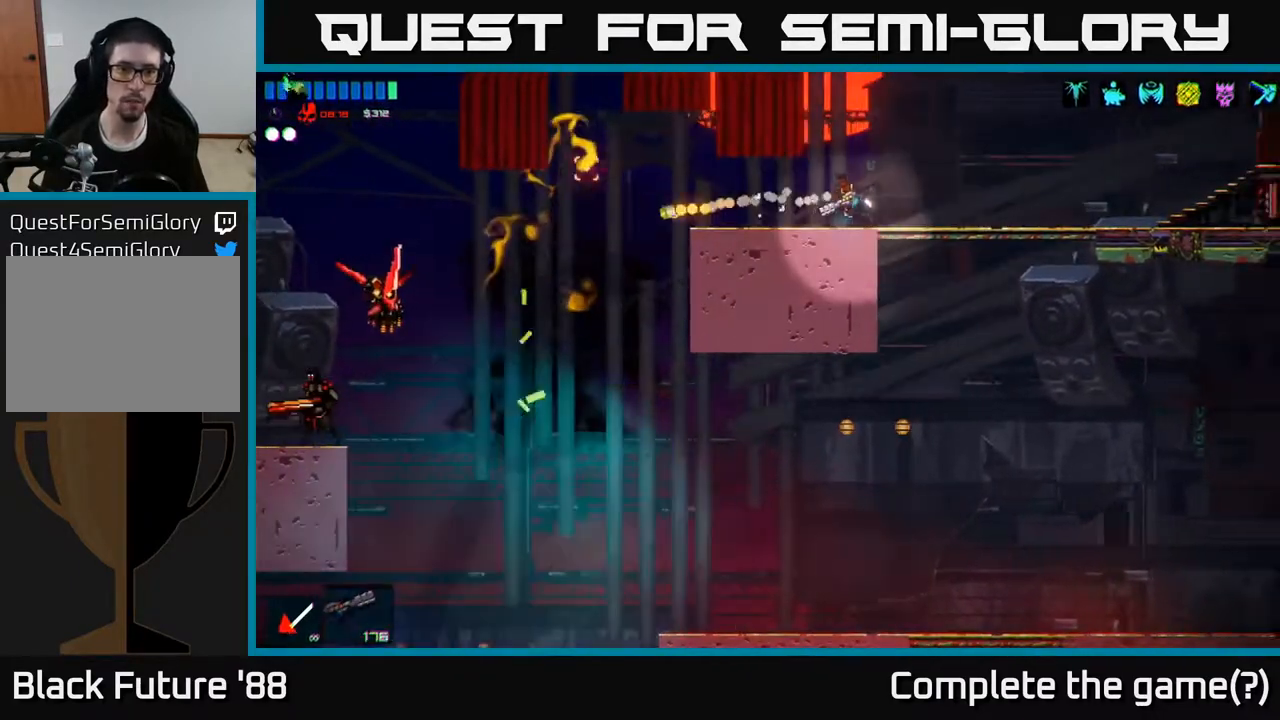
{"buttons": [], "left_stick": "left", "right_stick": "left", "events": [[117, "left_stick", "center"], [150, "R2", "down"], [200, "R2", "up"], [250, "left_stick", "left"]]}
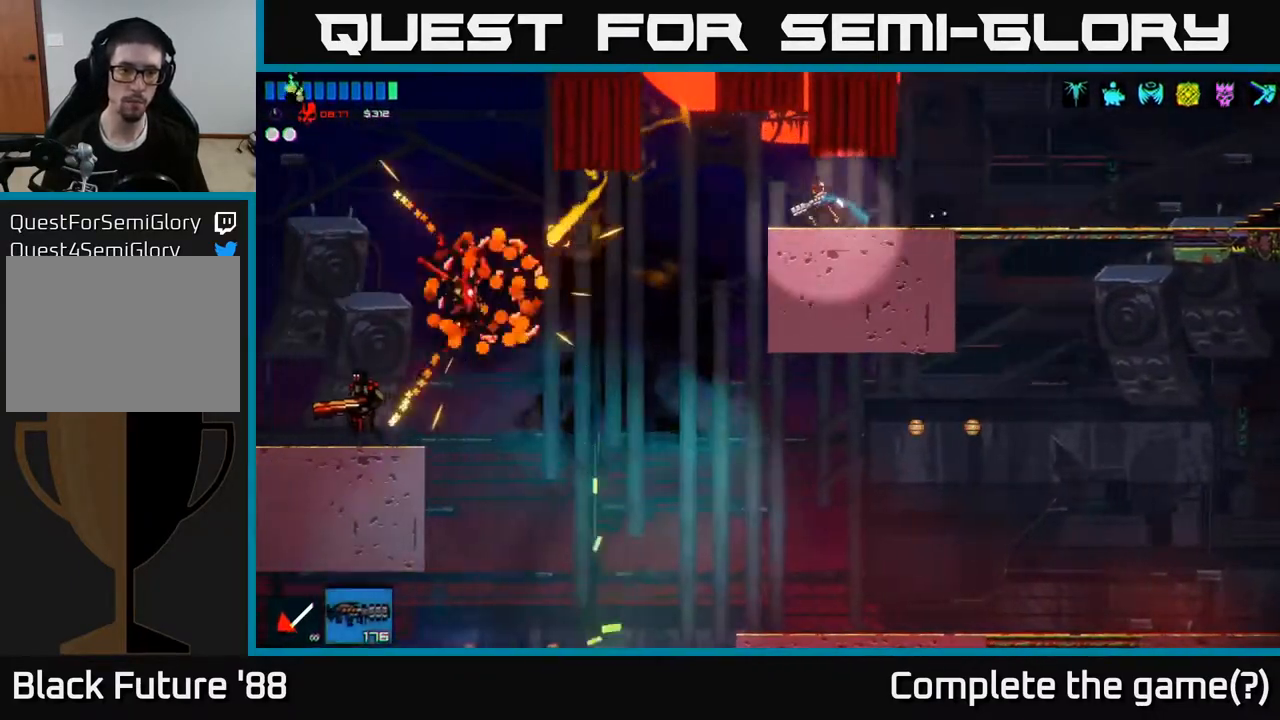
{"buttons": [], "left_stick": "center", "right_stick": "left", "events": [[50, "A", "down"], [117, "R2", "down"], [167, "A", "up"], [183, "left_stick", "right"], [283, "R2", "up"], [500, "left_stick", "center"]]}
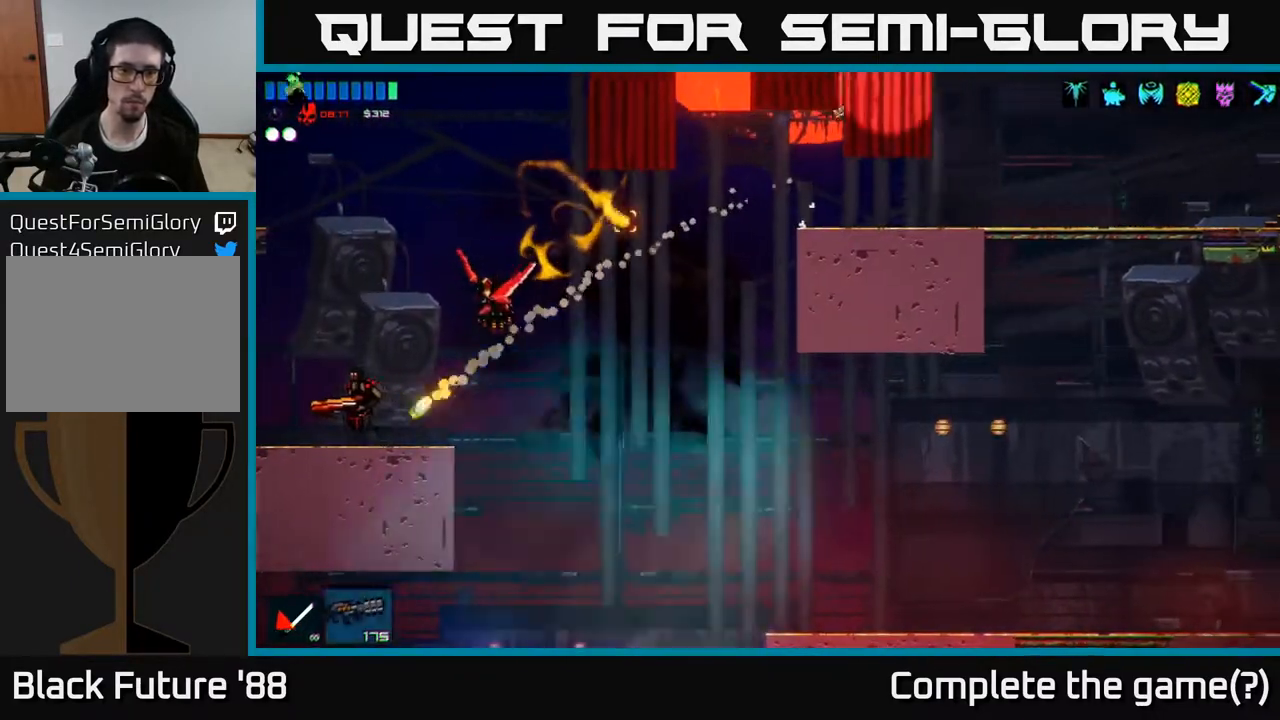
{"buttons": ["R2"], "left_stick": "center", "right_stick": "left", "events": [[133, "left_stick", "left"], [300, "left_stick", "center"], [317, "R2", "down"]]}
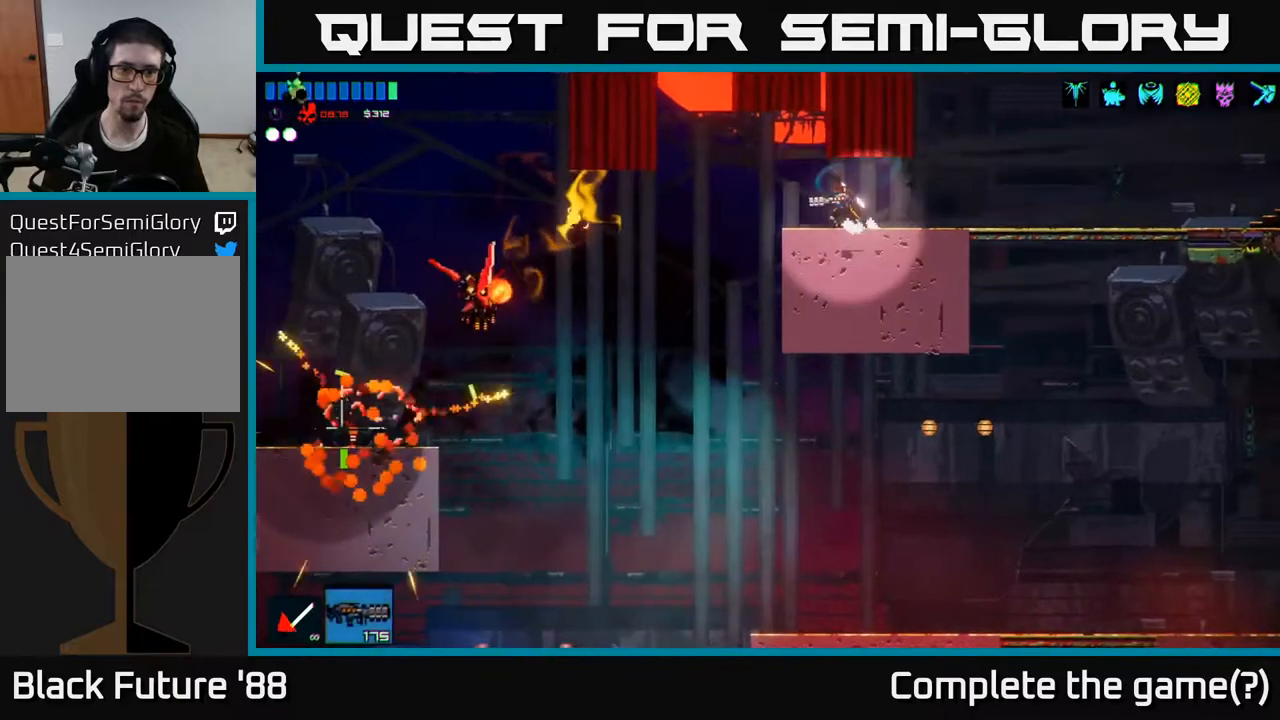
{"buttons": ["A"], "left_stick": "left", "right_stick": "left", "events": [[50, "R2", "up"], [167, "left_stick", "left"], [283, "R1", "down"], [383, "R1", "up"], [450, "A", "down"]]}
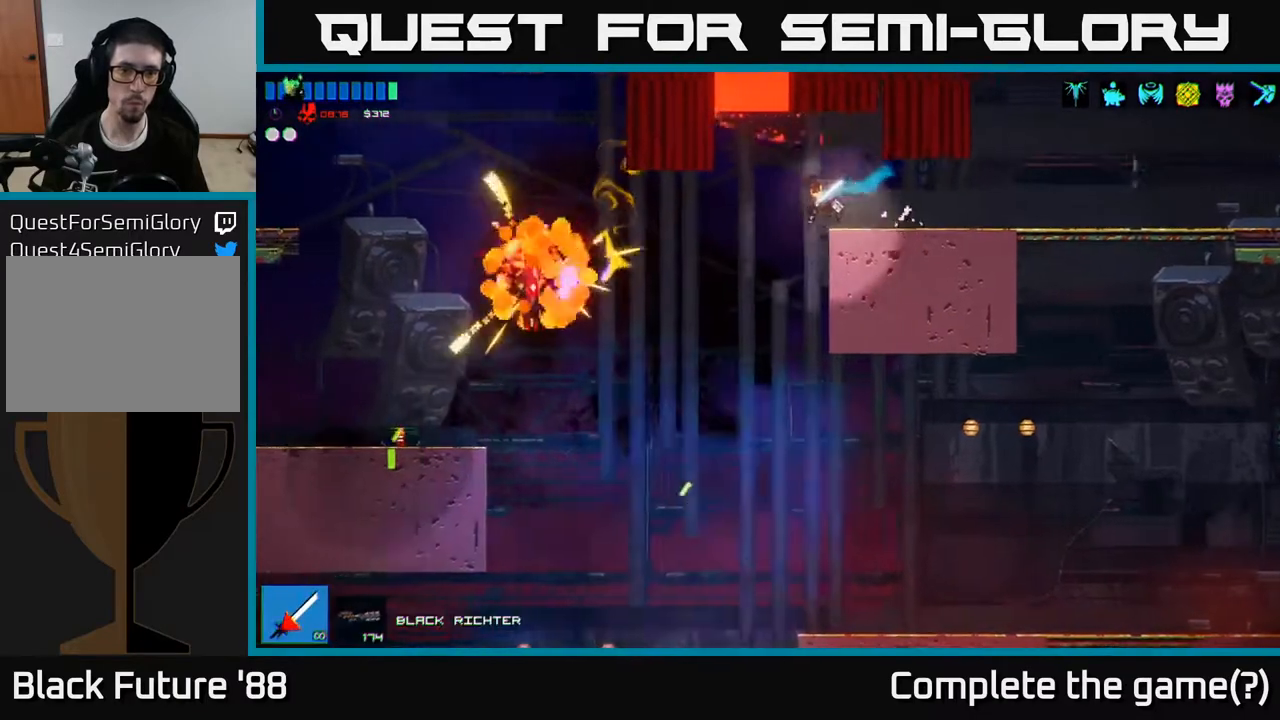
{"buttons": [], "left_stick": "left", "right_stick": "left", "events": [[117, "A", "up"]]}
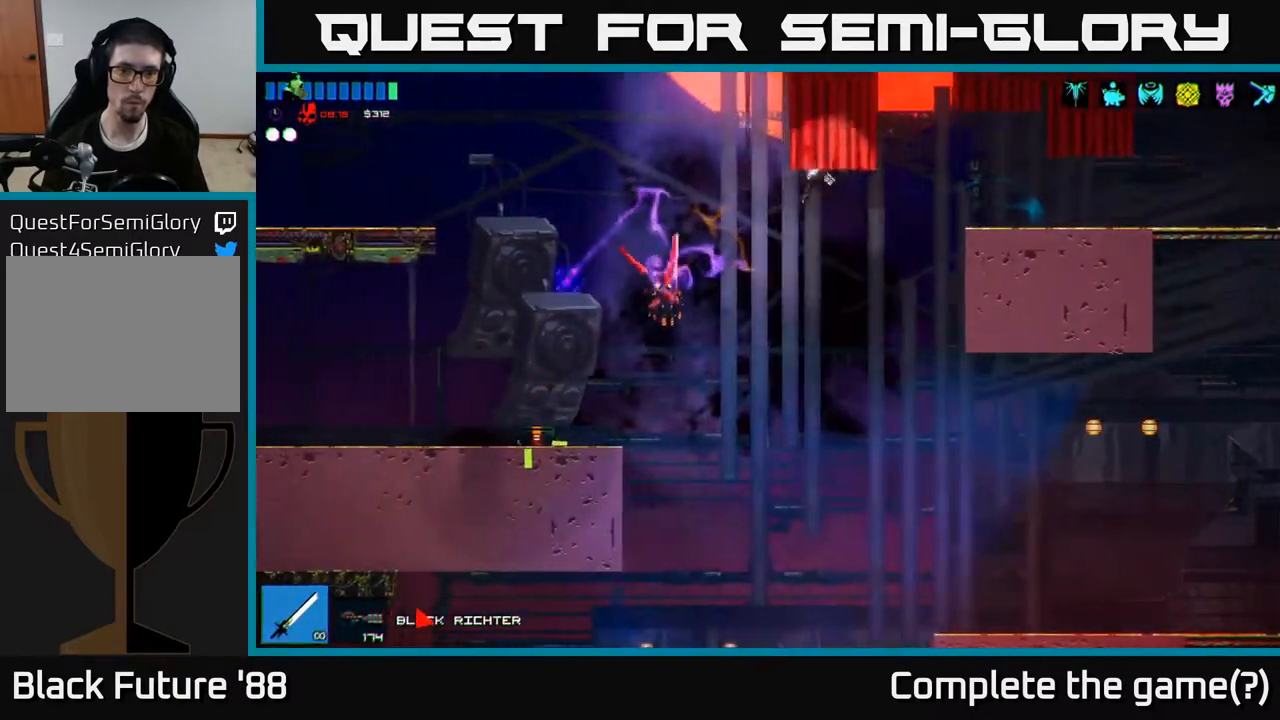
{"buttons": [], "left_stick": "left", "right_stick": "up-left", "events": [[33, "R2", "down"], [217, "R2", "up"], [250, "A", "down"], [433, "A", "up"], [467, "right_stick", "up-left"]]}
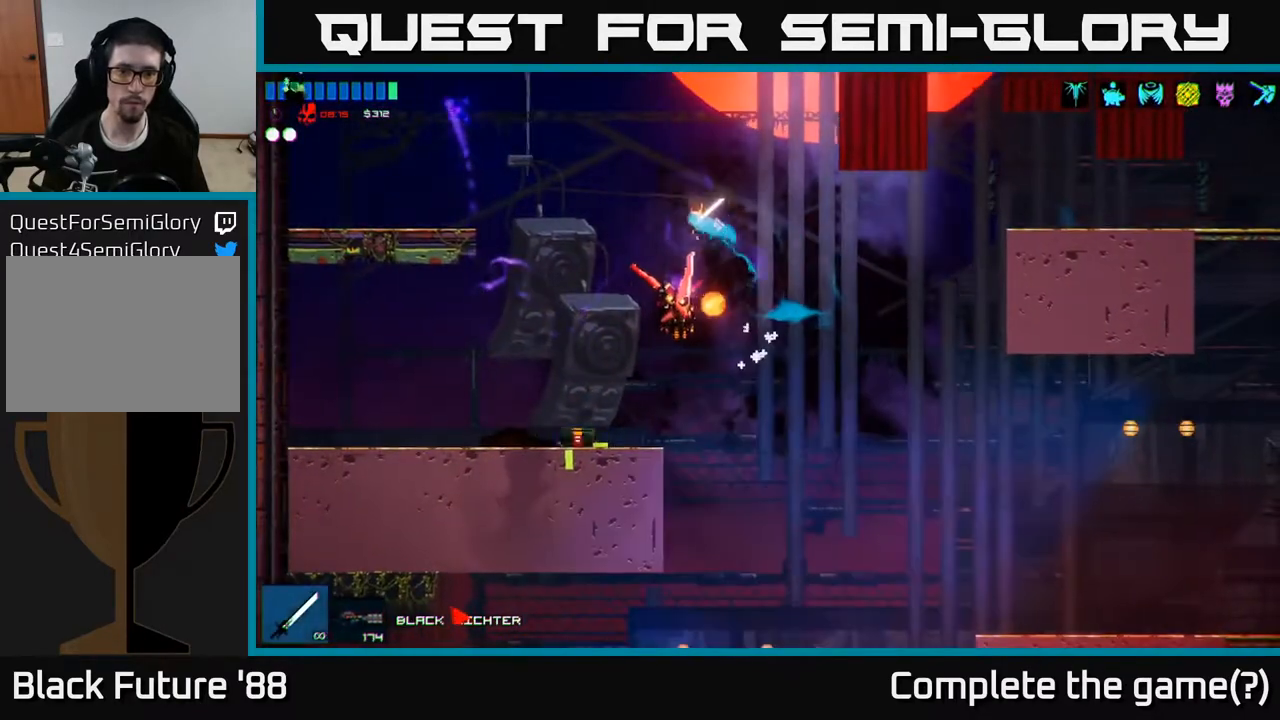
{"buttons": [], "left_stick": "left", "right_stick": "right", "events": [[50, "L1", "down"], [183, "L1", "up"], [183, "right_stick", "down-right"], [250, "R2", "down"], [433, "R2", "up"], [433, "right_stick", "right"]]}
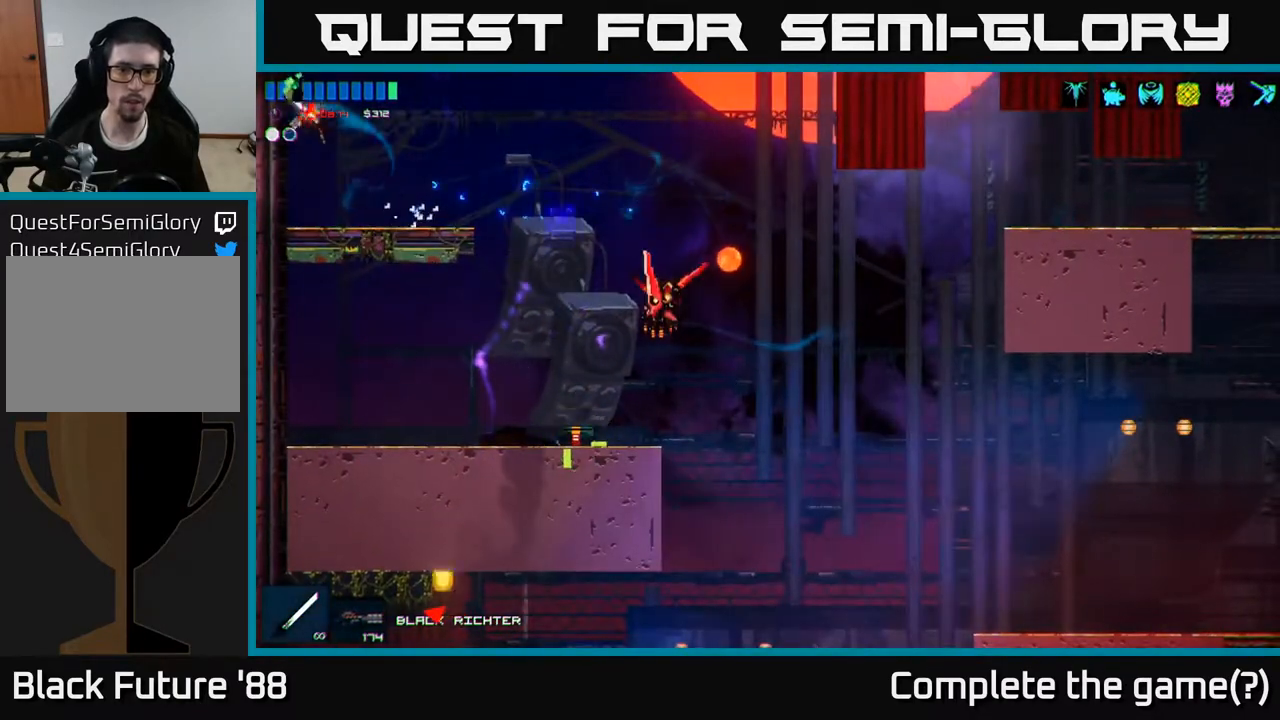
{"buttons": [], "left_stick": "right", "right_stick": "right", "events": [[33, "left_stick", "right"]]}
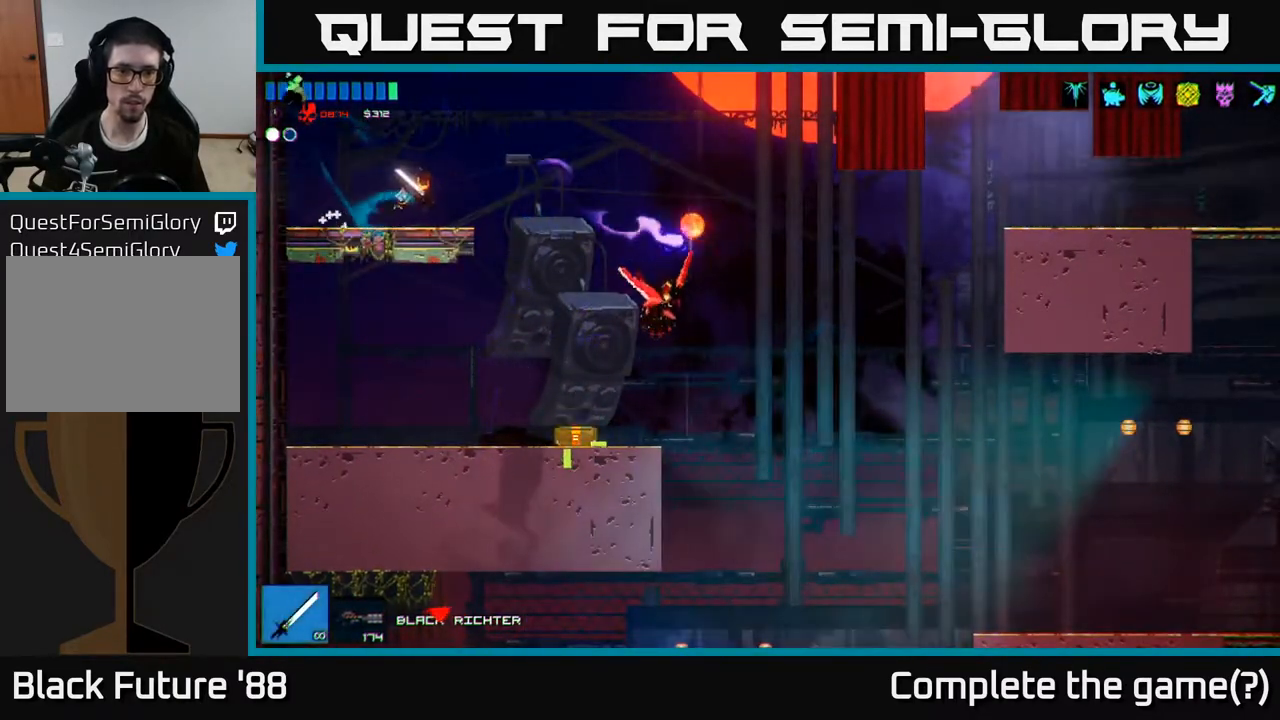
{"buttons": [], "left_stick": "left", "right_stick": "right", "events": [[300, "R2", "down"], [450, "R2", "up"], [483, "left_stick", "left"]]}